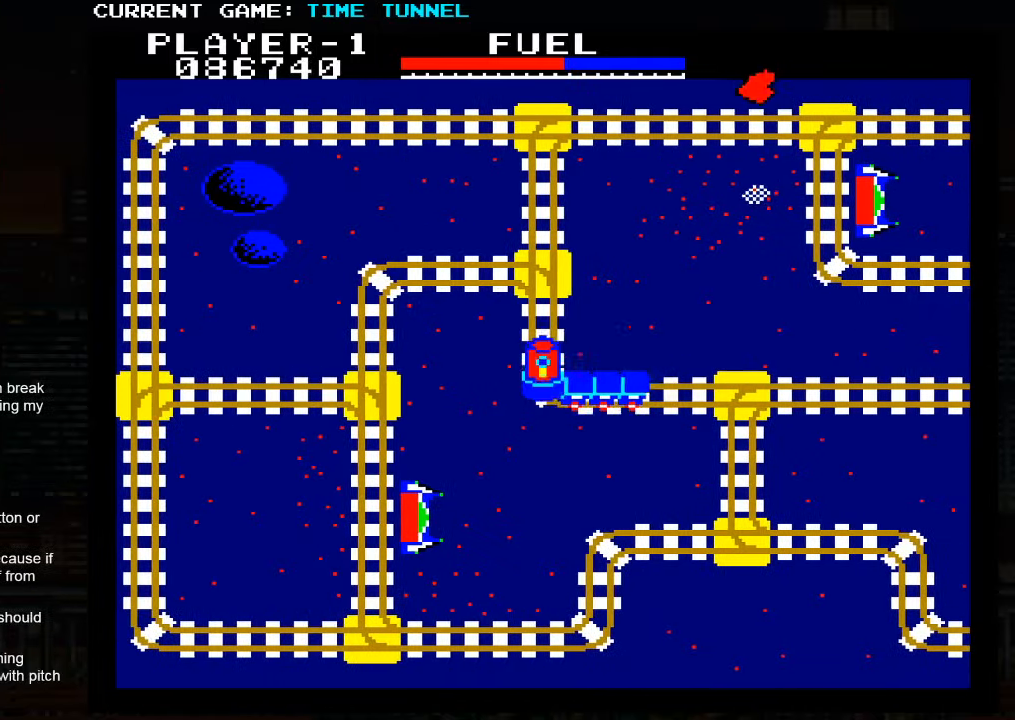
Gameplay with a controller (arcade stick); each line is a JSON object with the inputs held at the frame after it. "events" lists button and stick changes between this image and that frame as [ms after this image, input, new state], when the widget could be followed in between. Not read: L3 R3.
{"buttons": ["SQUARE"], "left_stick": "up", "events": [[117, "SQUARE", "down"]]}
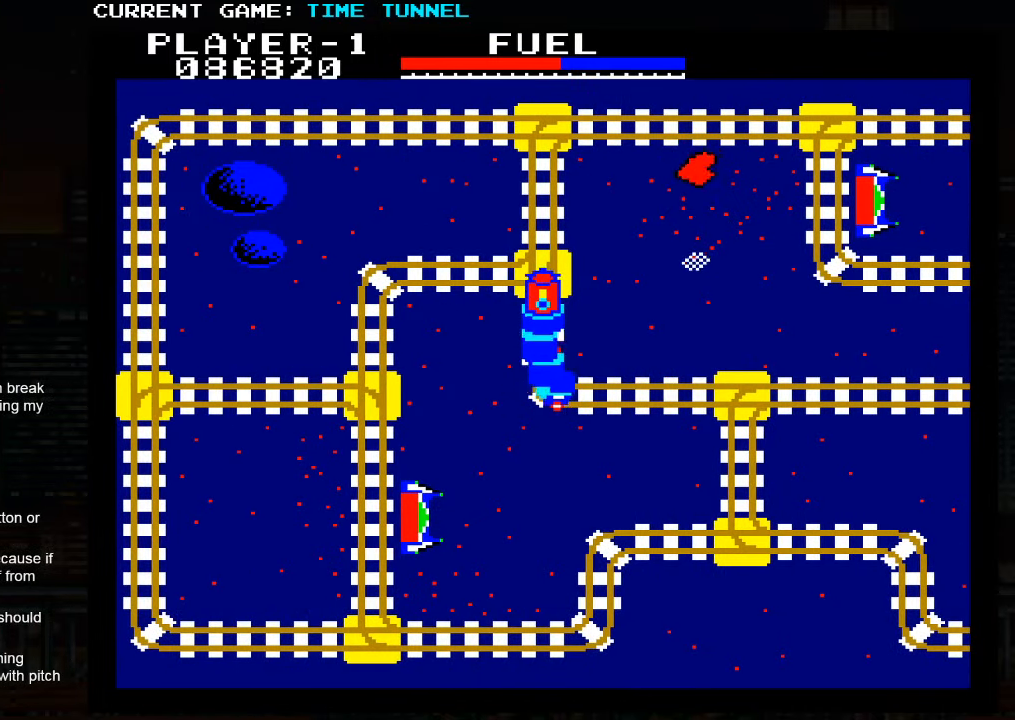
{"buttons": ["SQUARE"], "left_stick": "up", "events": []}
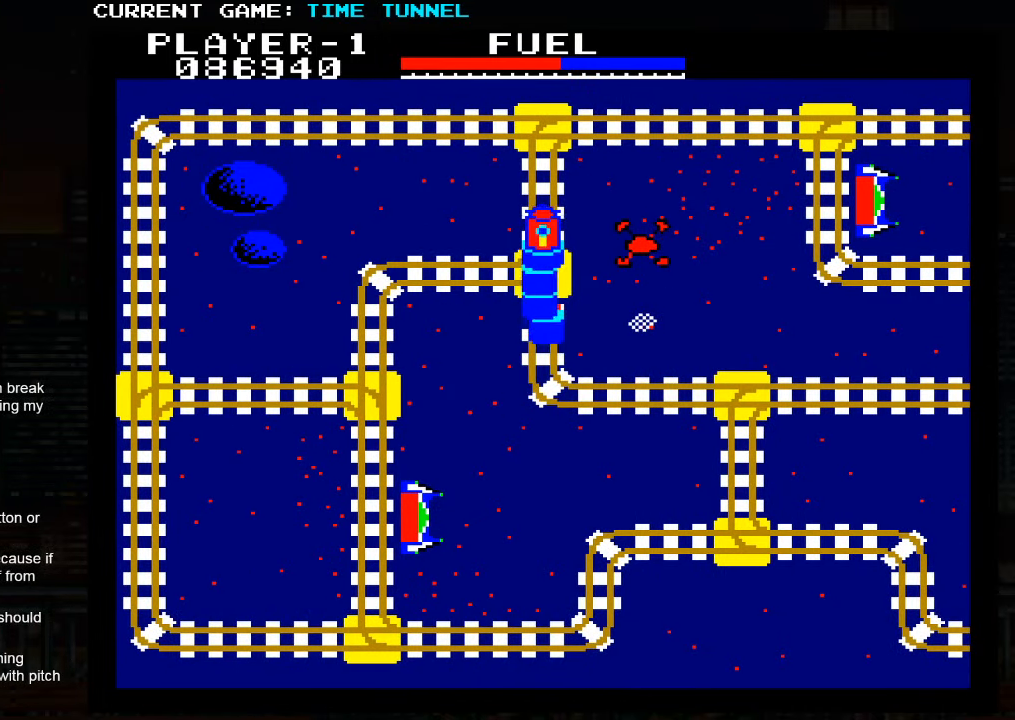
{"buttons": [], "left_stick": "up", "events": [[167, "SQUARE", "up"]]}
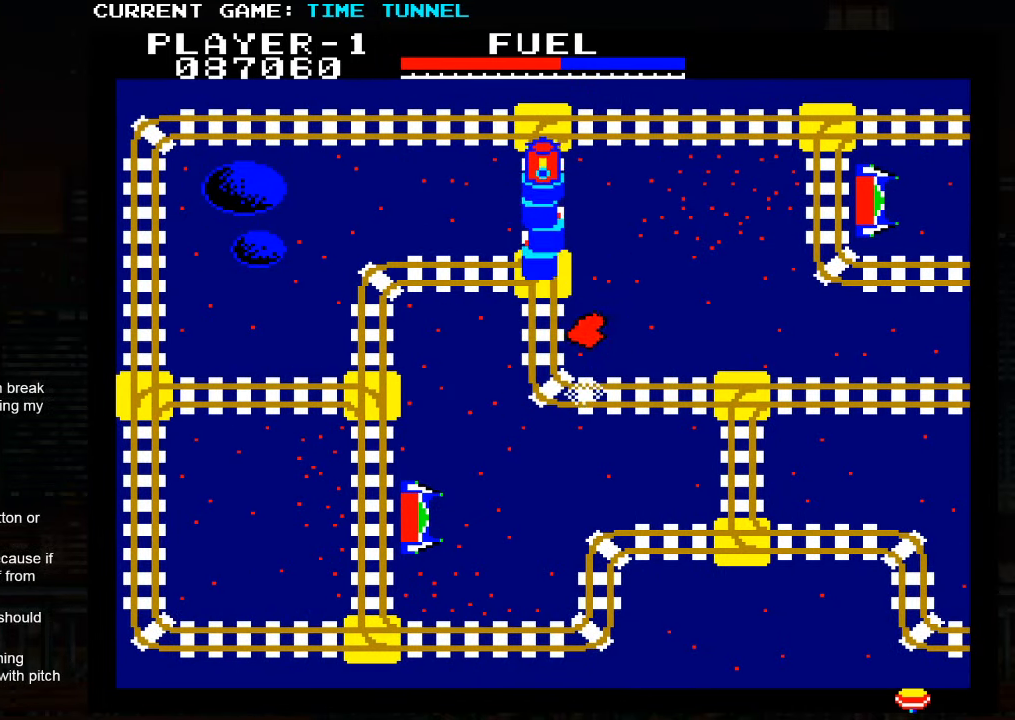
{"buttons": [], "left_stick": "up", "events": []}
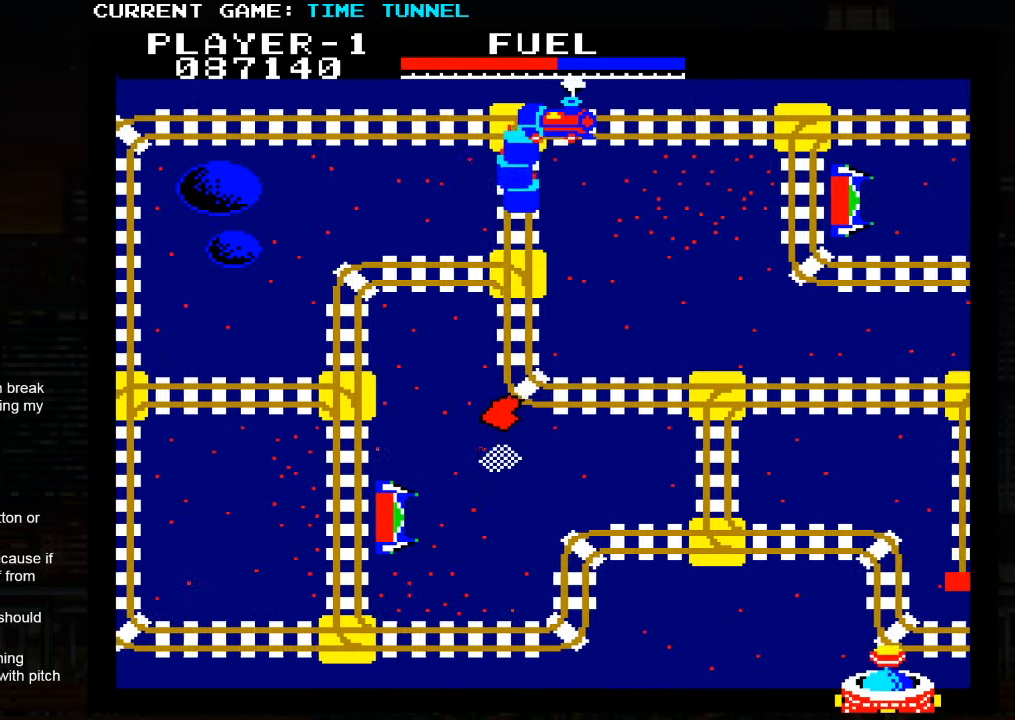
{"buttons": [], "left_stick": "up", "events": []}
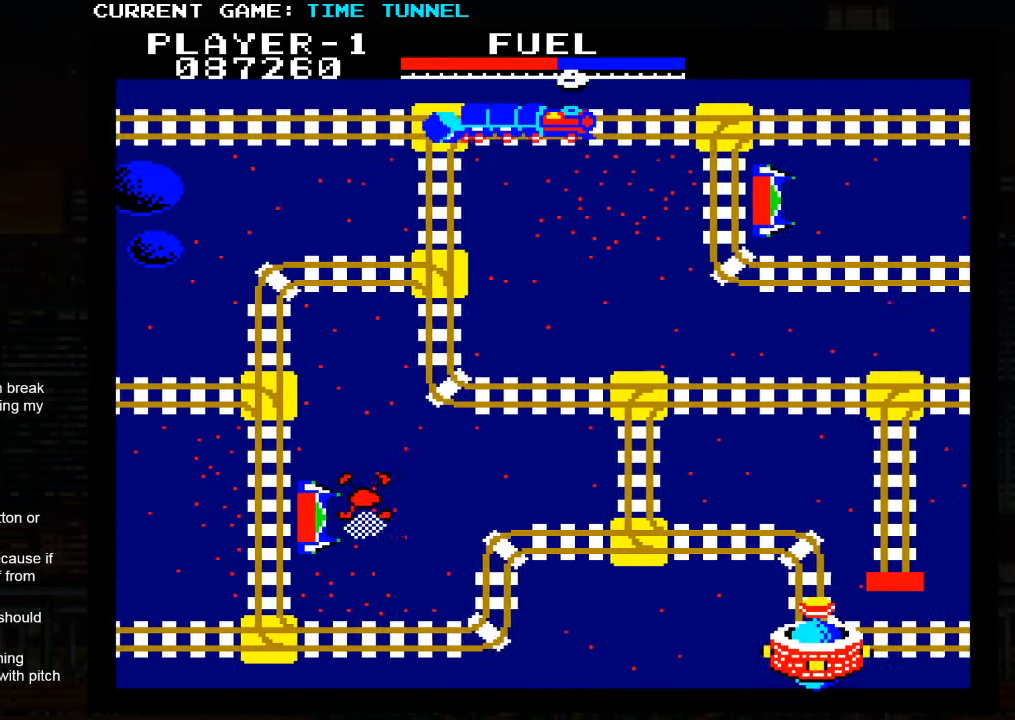
{"buttons": [], "left_stick": "up", "events": []}
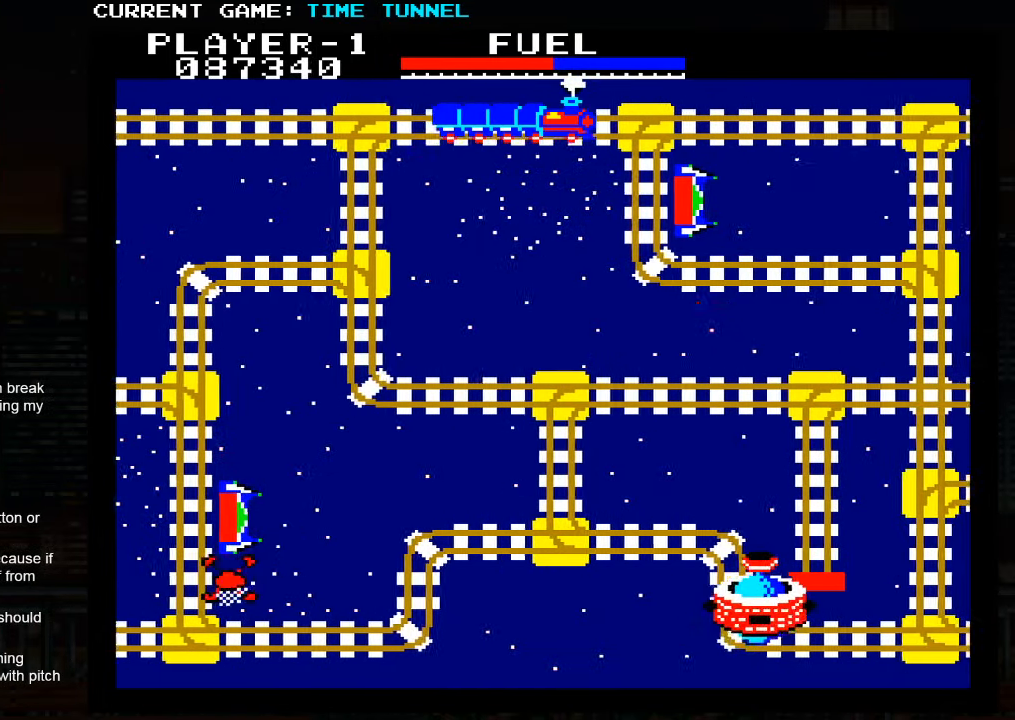
{"buttons": ["SQUARE"], "left_stick": "up", "events": [[17, "SQUARE", "down"]]}
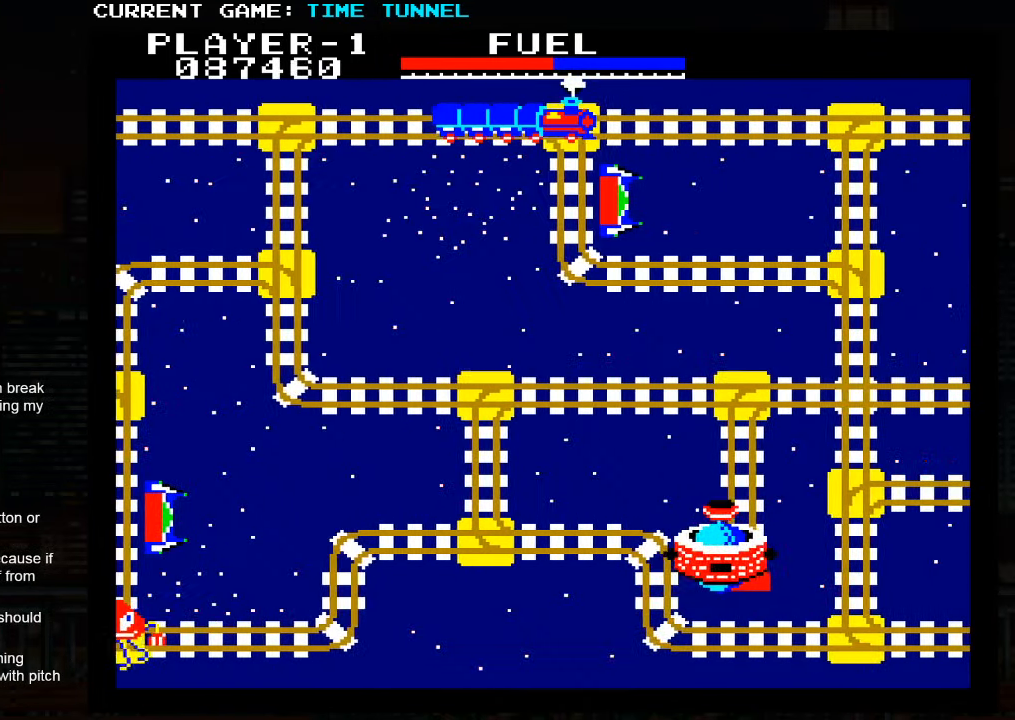
{"buttons": [], "left_stick": "up", "events": [[433, "SQUARE", "up"]]}
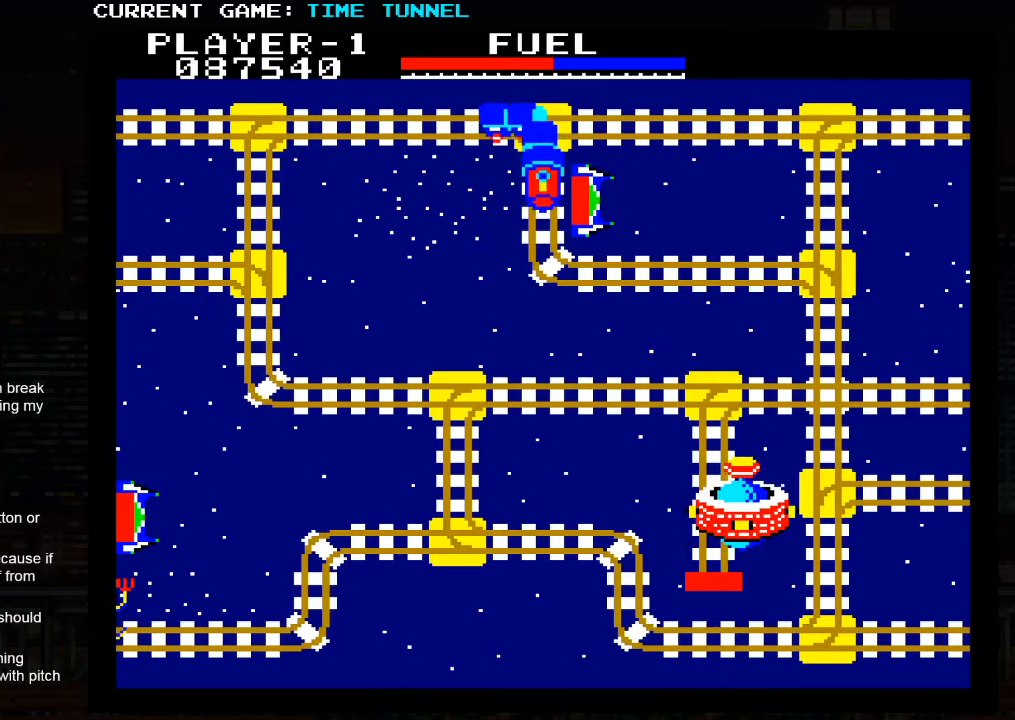
{"buttons": [], "left_stick": "up", "events": []}
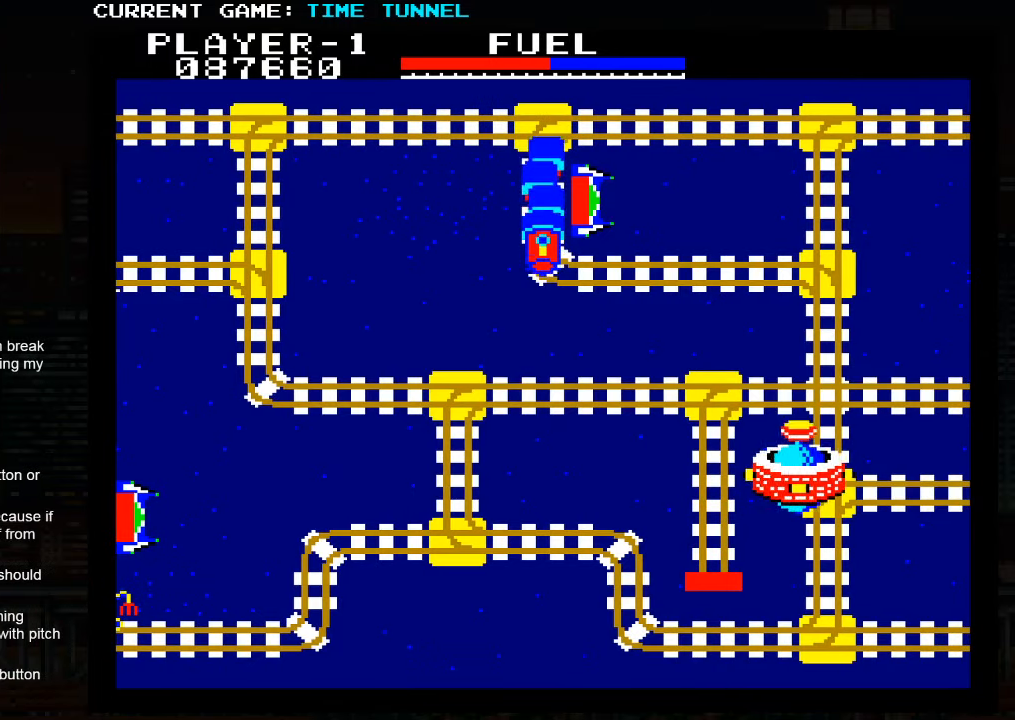
{"buttons": [], "left_stick": "up", "events": []}
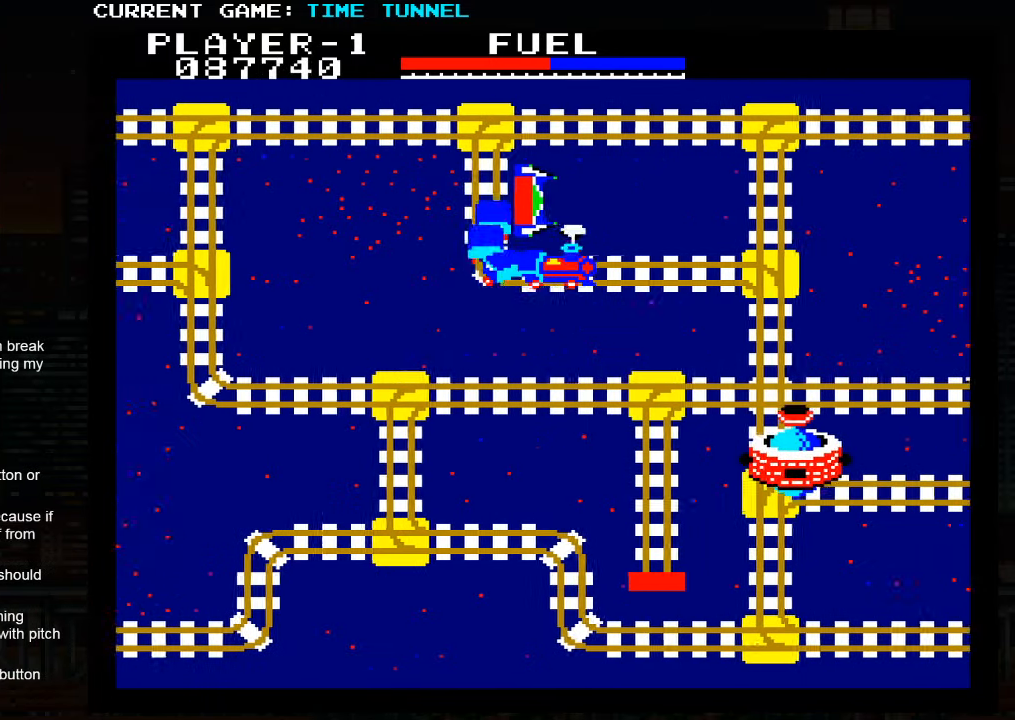
{"buttons": [], "left_stick": "up", "events": []}
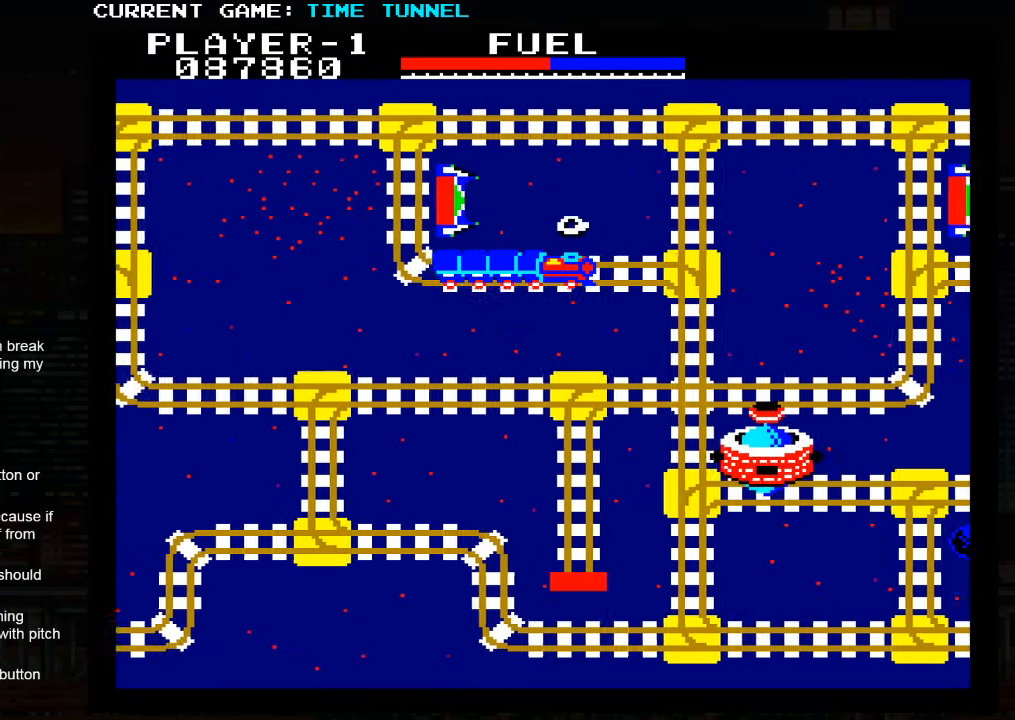
{"buttons": ["SQUARE"], "left_stick": "up", "events": [[16, "SQUARE", "down"]]}
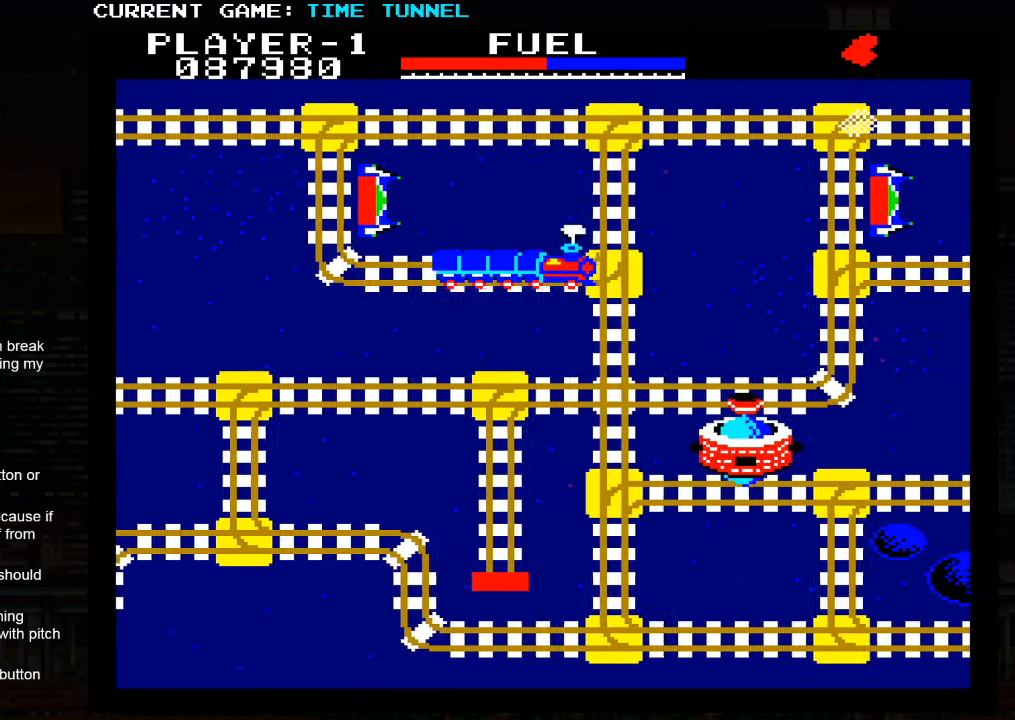
{"buttons": ["SQUARE"], "left_stick": "up", "events": []}
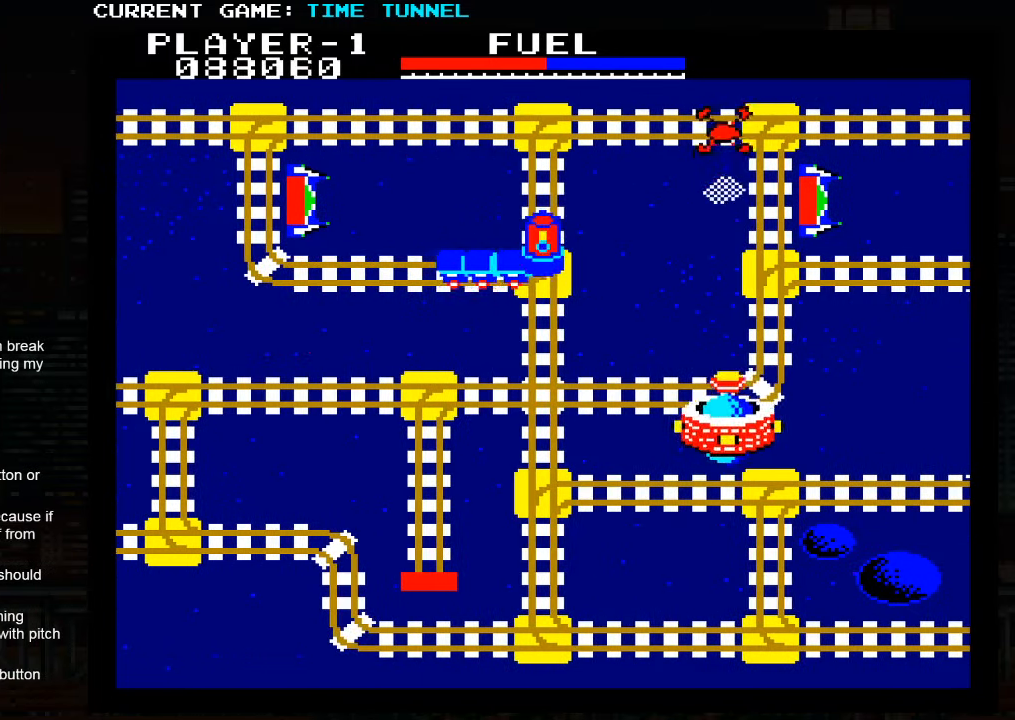
{"buttons": ["SQUARE"], "left_stick": "up", "events": [[50, "SQUARE", "up"], [500, "SQUARE", "down"]]}
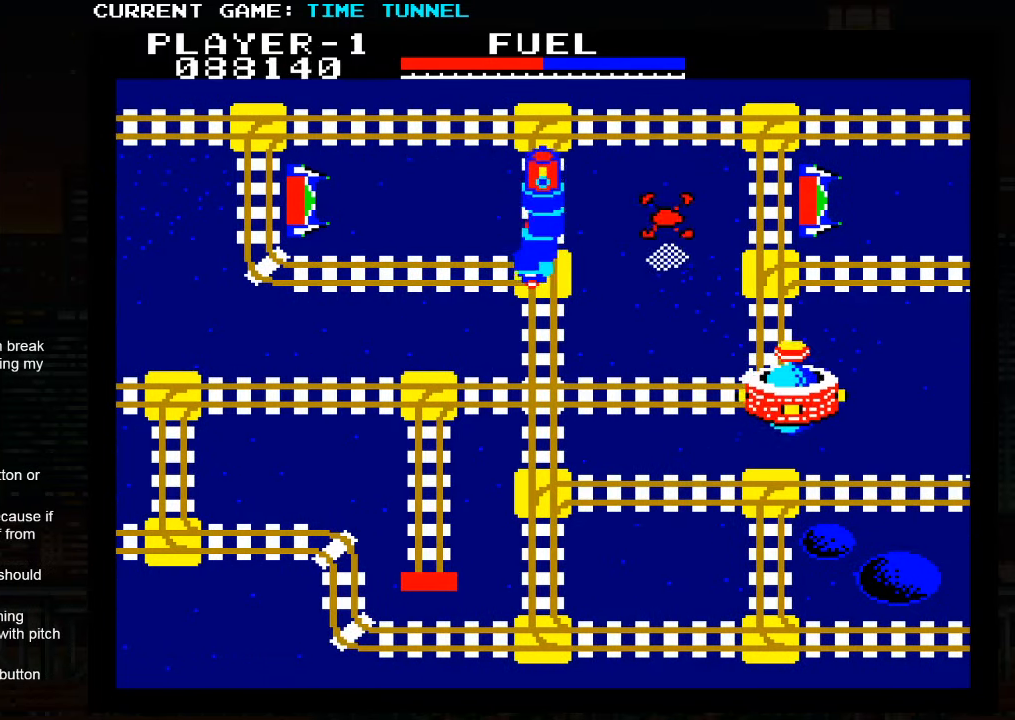
{"buttons": ["SQUARE"], "left_stick": "up", "events": []}
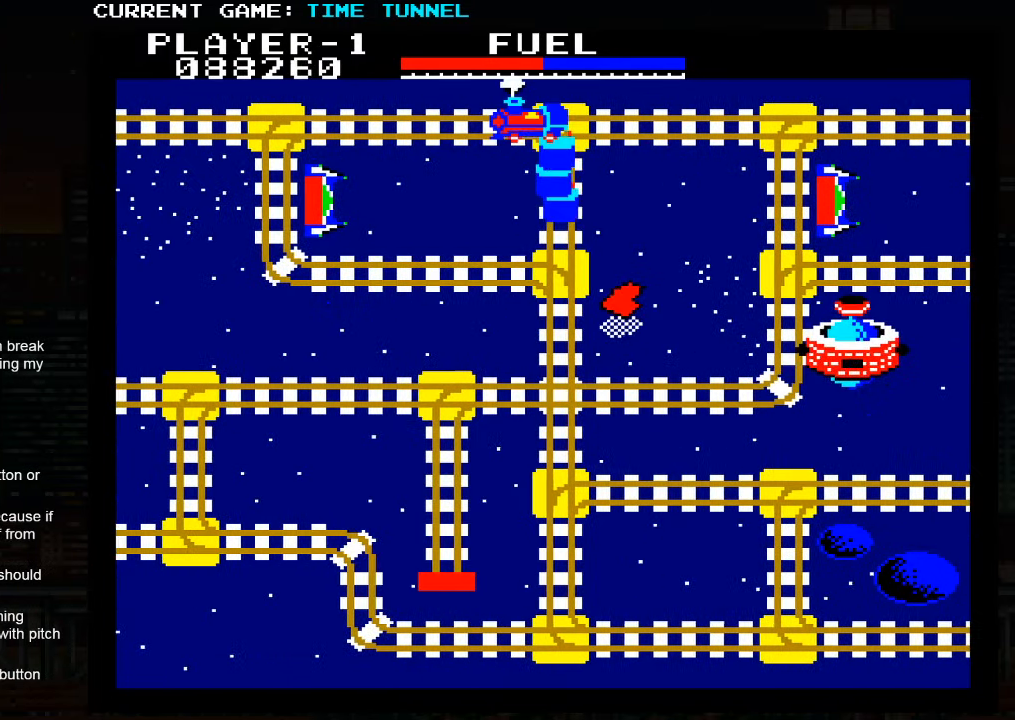
{"buttons": [], "left_stick": "up", "events": [[166, "SQUARE", "up"]]}
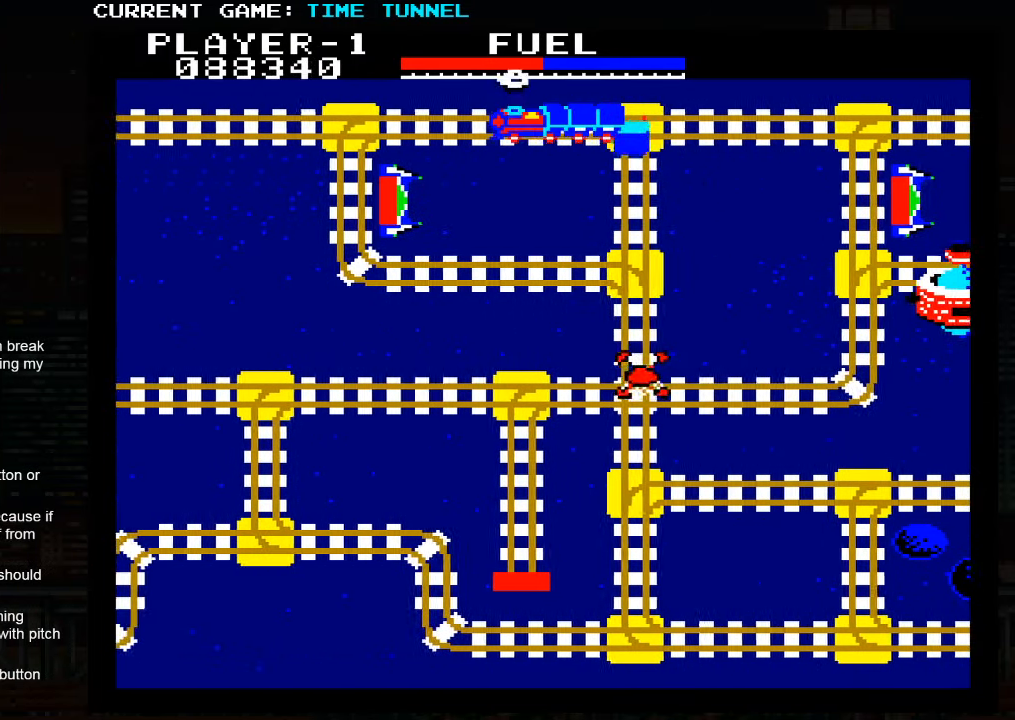
{"buttons": [], "left_stick": "up", "events": []}
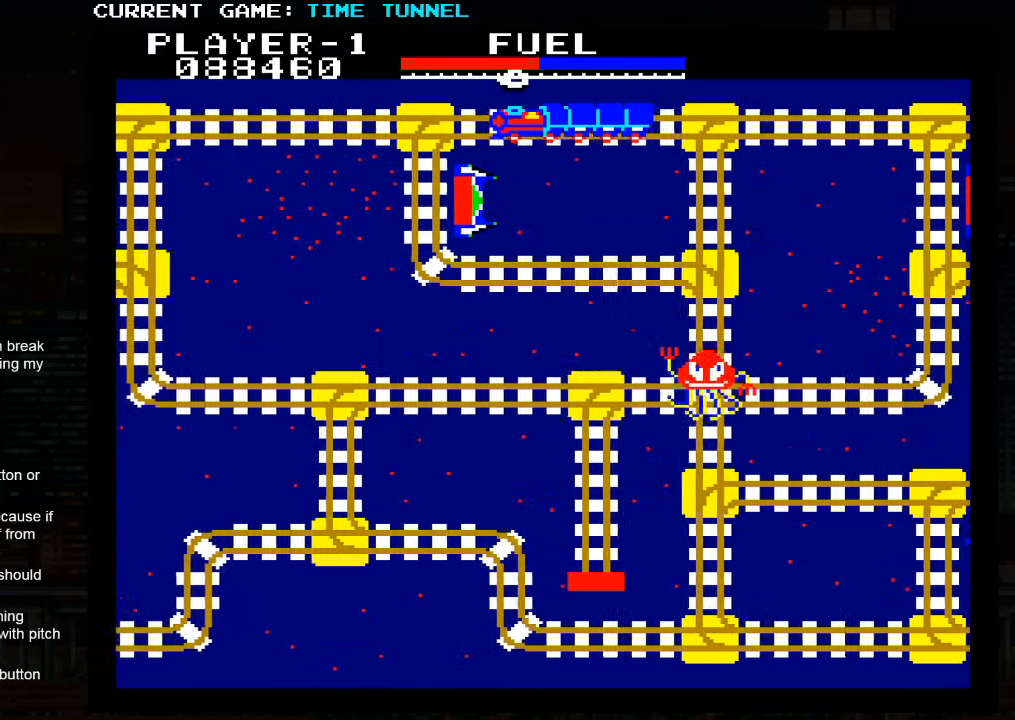
{"buttons": [], "left_stick": "up", "events": []}
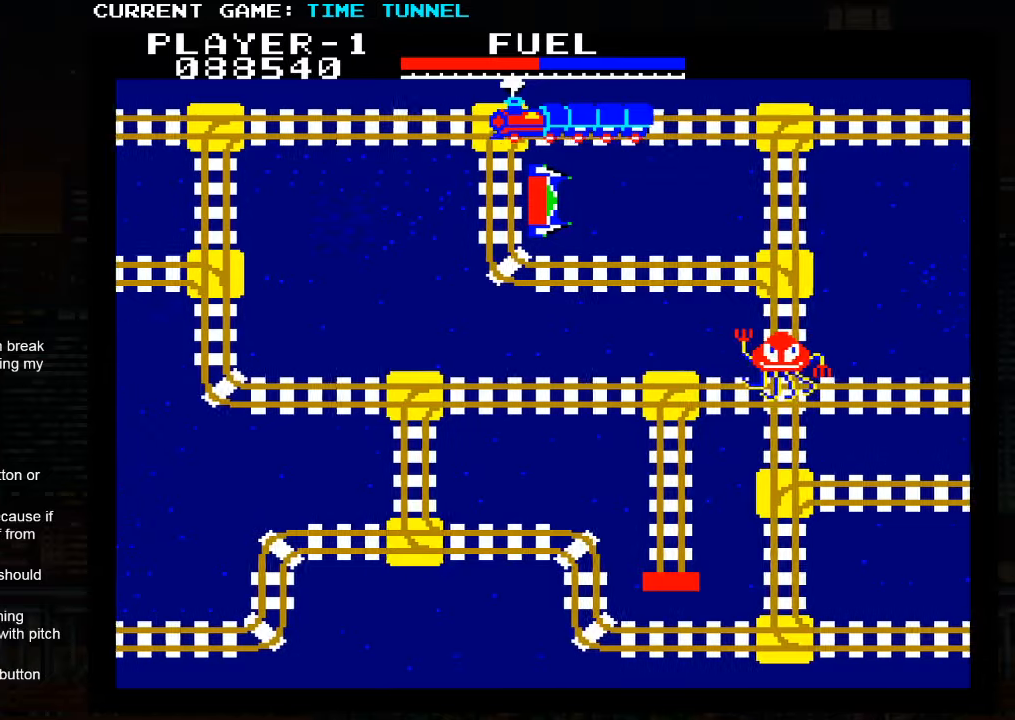
{"buttons": [], "left_stick": "up", "events": []}
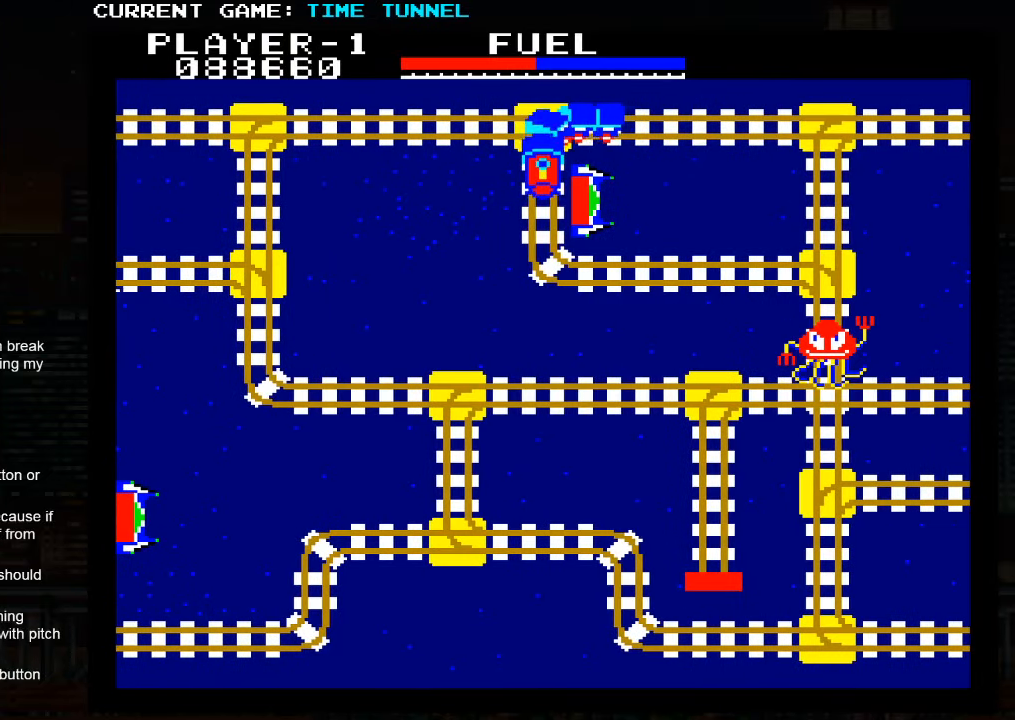
{"buttons": [], "left_stick": "down", "events": [[217, "left_stick", "center"], [283, "left_stick", "down"]]}
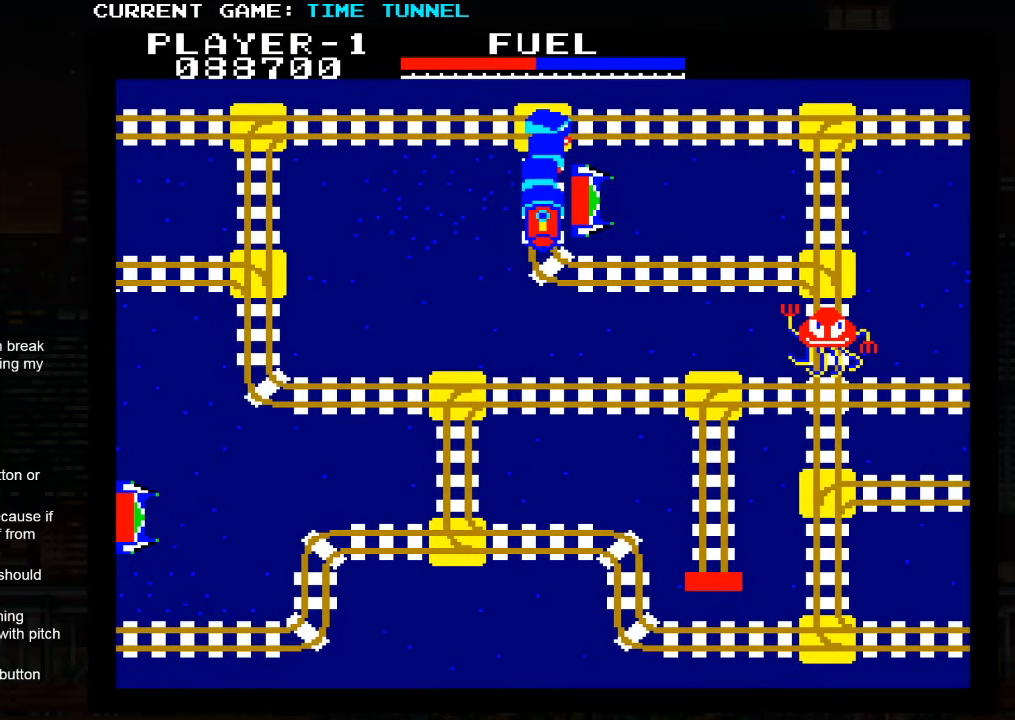
{"buttons": [], "left_stick": "down", "events": []}
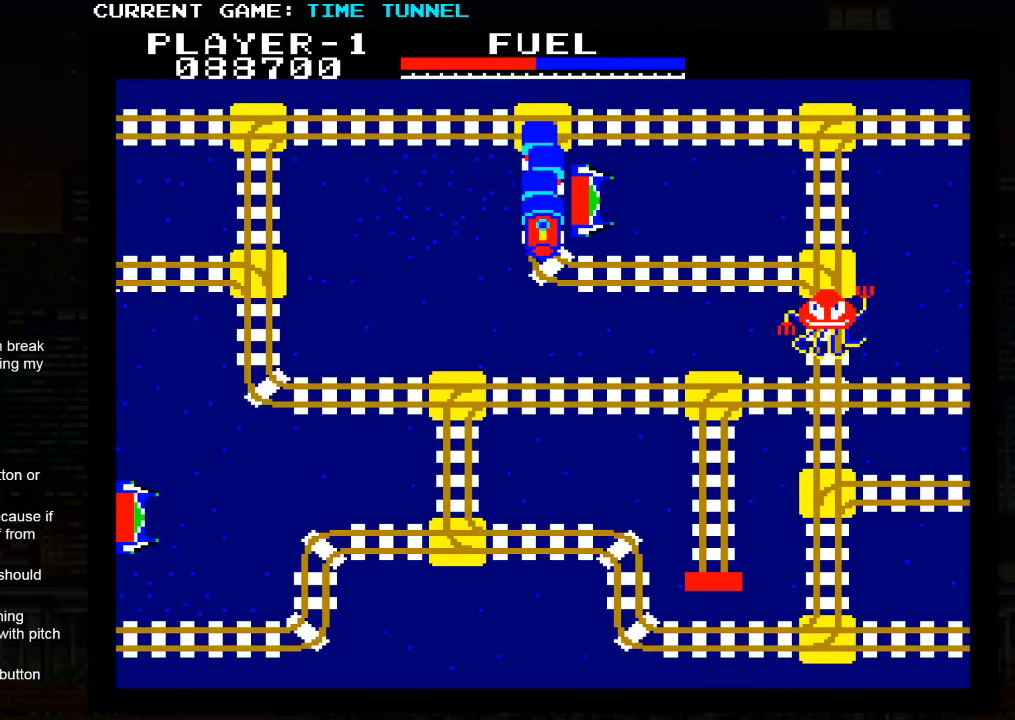
{"buttons": [], "left_stick": "down", "events": []}
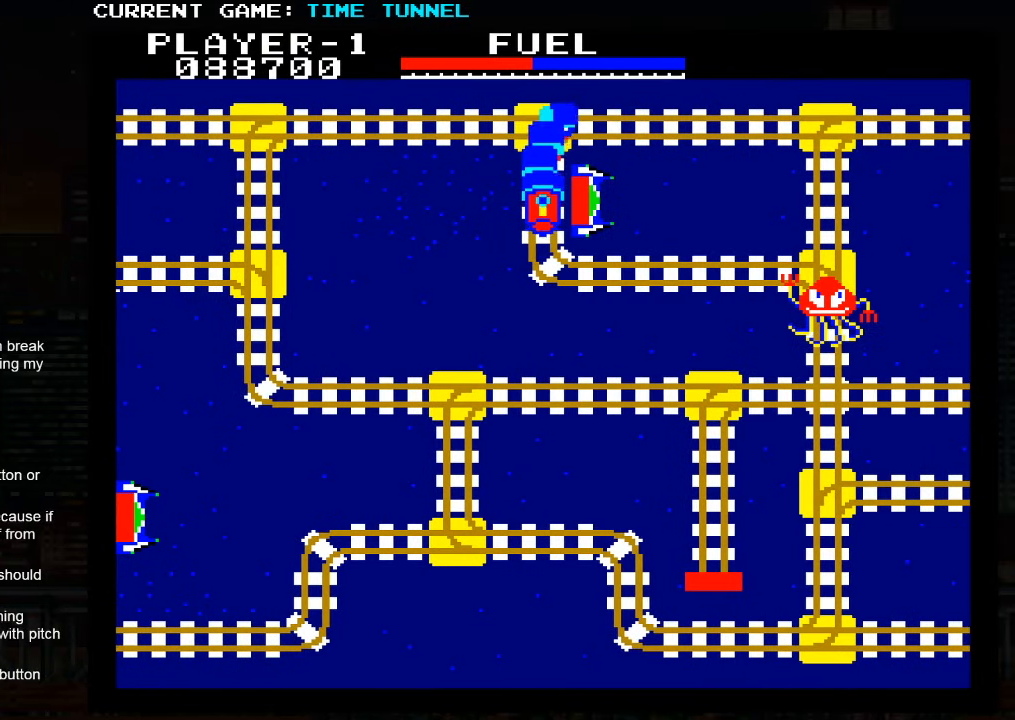
{"buttons": [], "left_stick": "down", "events": []}
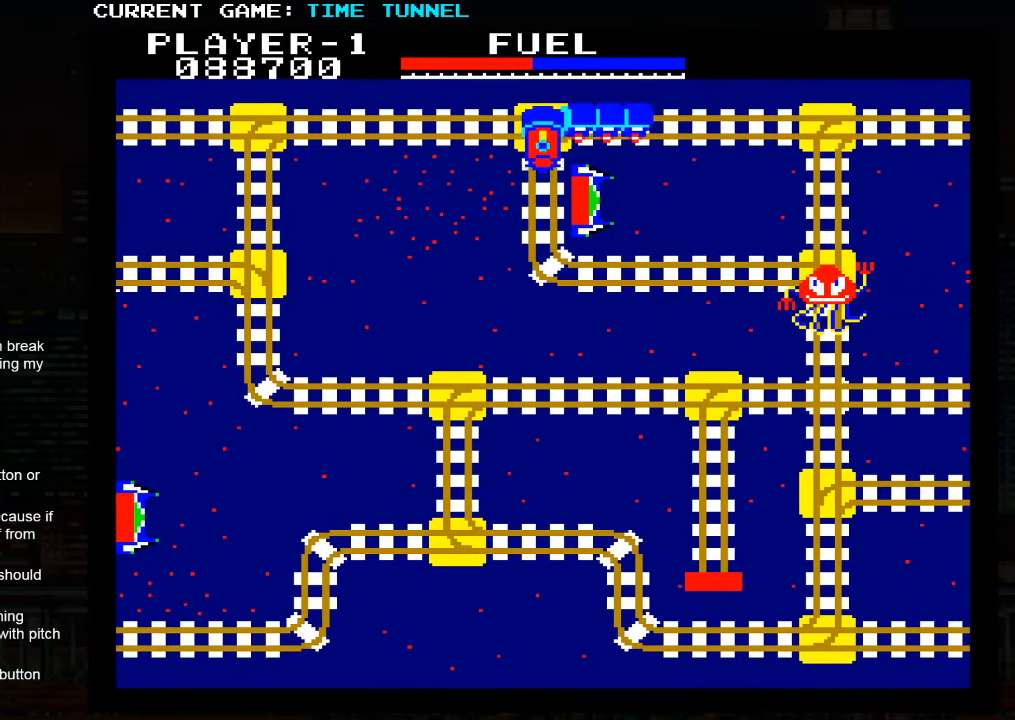
{"buttons": ["SQUARE"], "left_stick": "up", "events": [[167, "left_stick", "center"], [350, "left_stick", "up"], [450, "SQUARE", "down"]]}
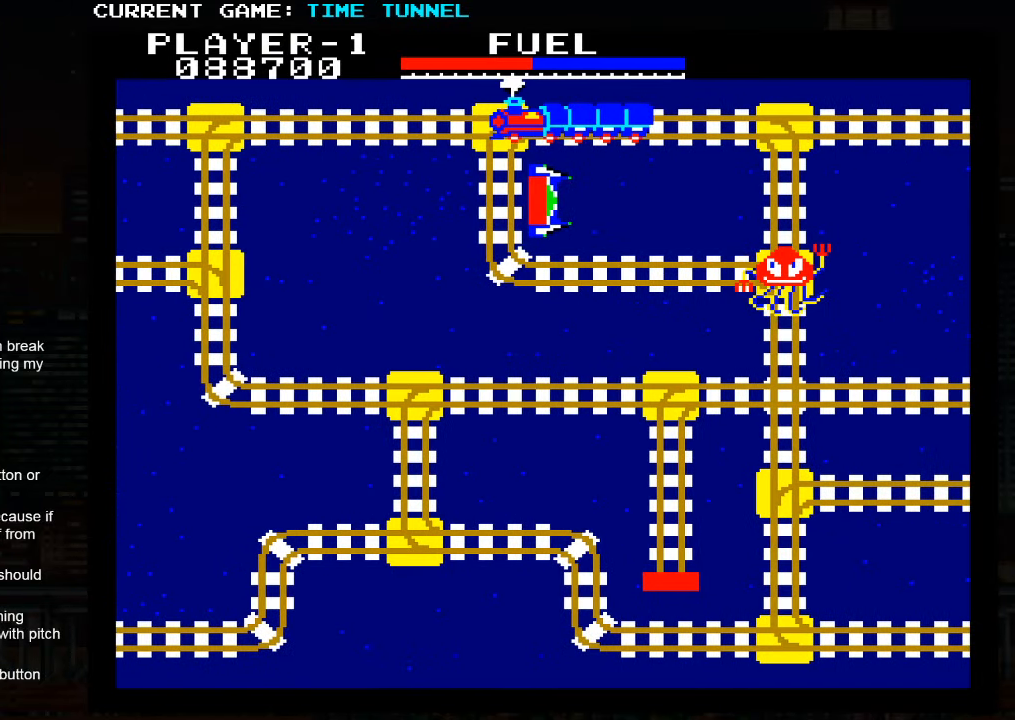
{"buttons": ["SQUARE"], "left_stick": "up", "events": []}
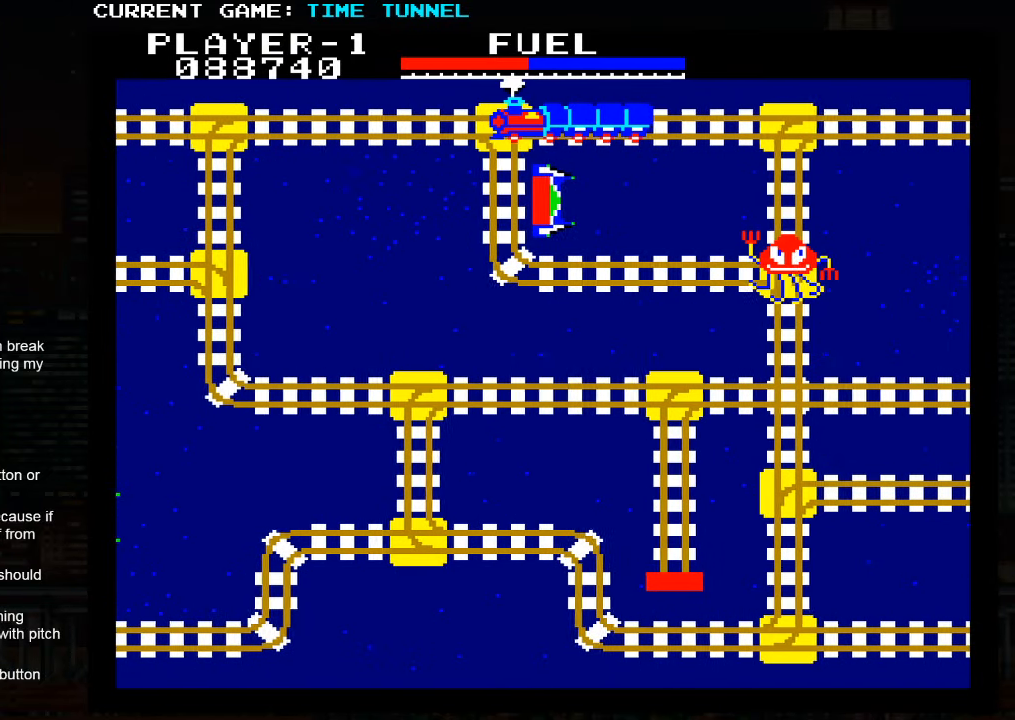
{"buttons": ["SQUARE"], "left_stick": "up", "events": []}
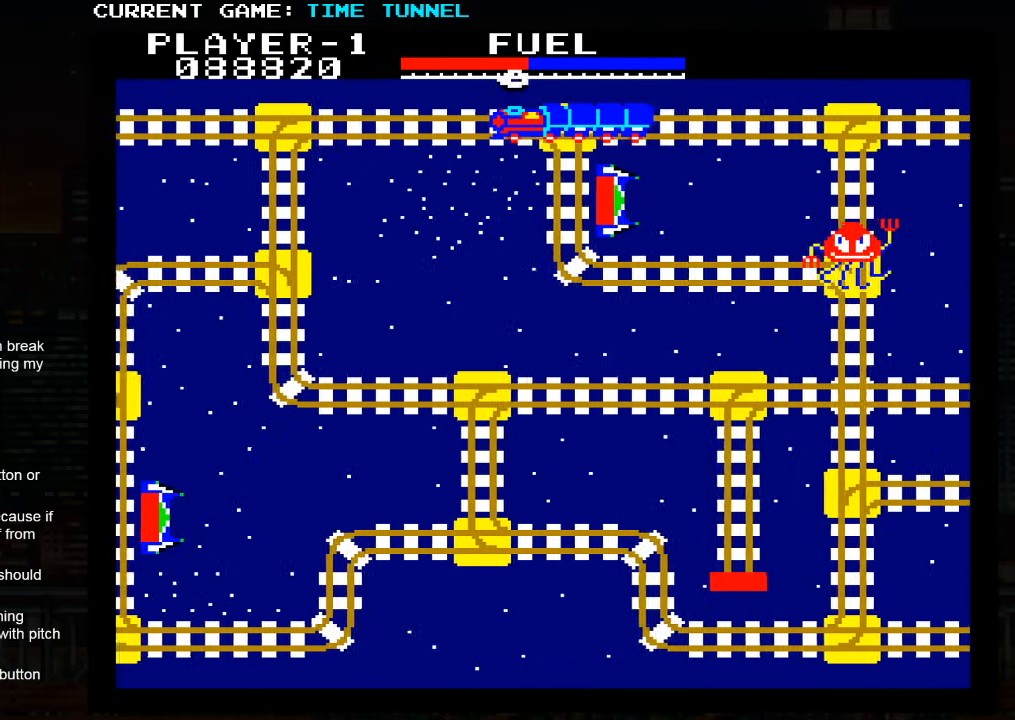
{"buttons": [], "left_stick": "up", "events": [[150, "SQUARE", "up"]]}
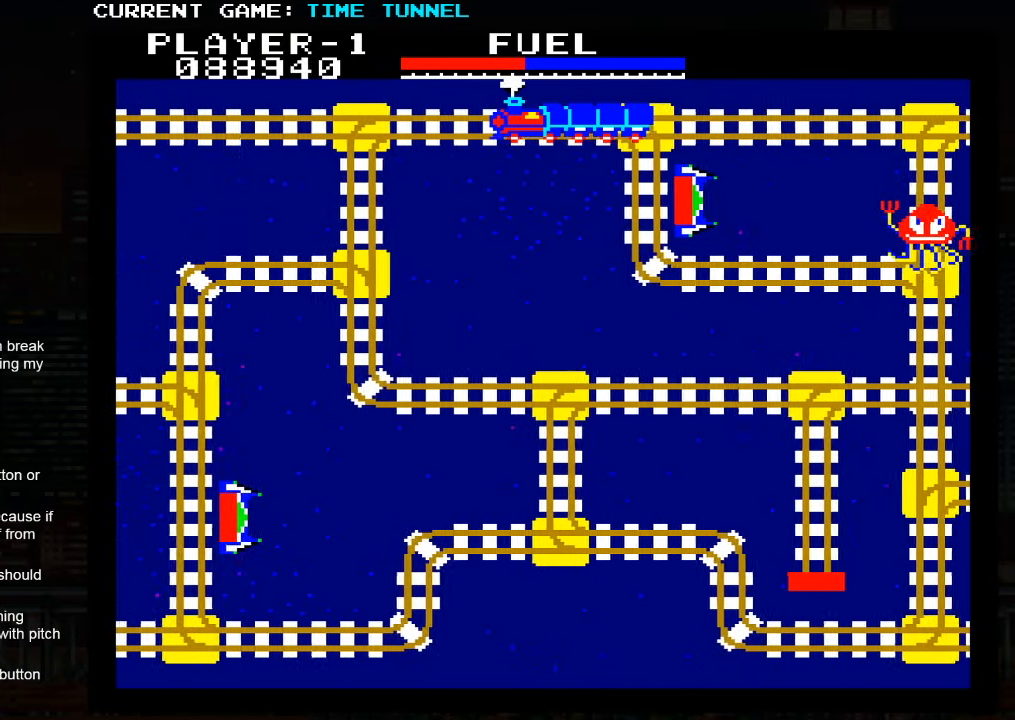
{"buttons": [], "left_stick": "up", "events": []}
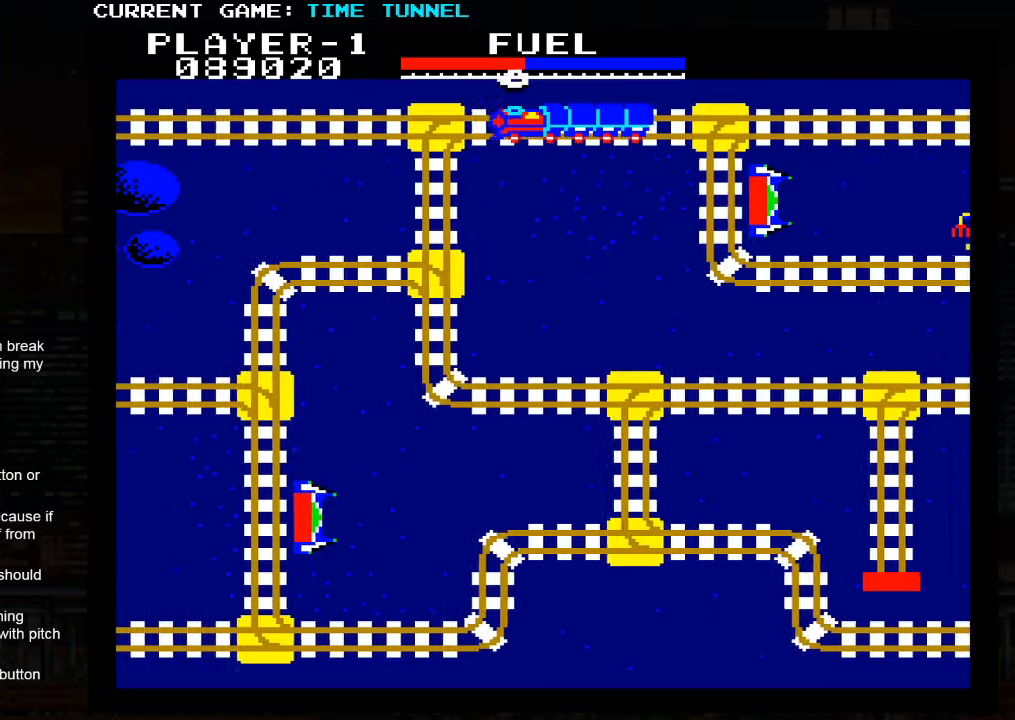
{"buttons": [], "left_stick": "up", "events": []}
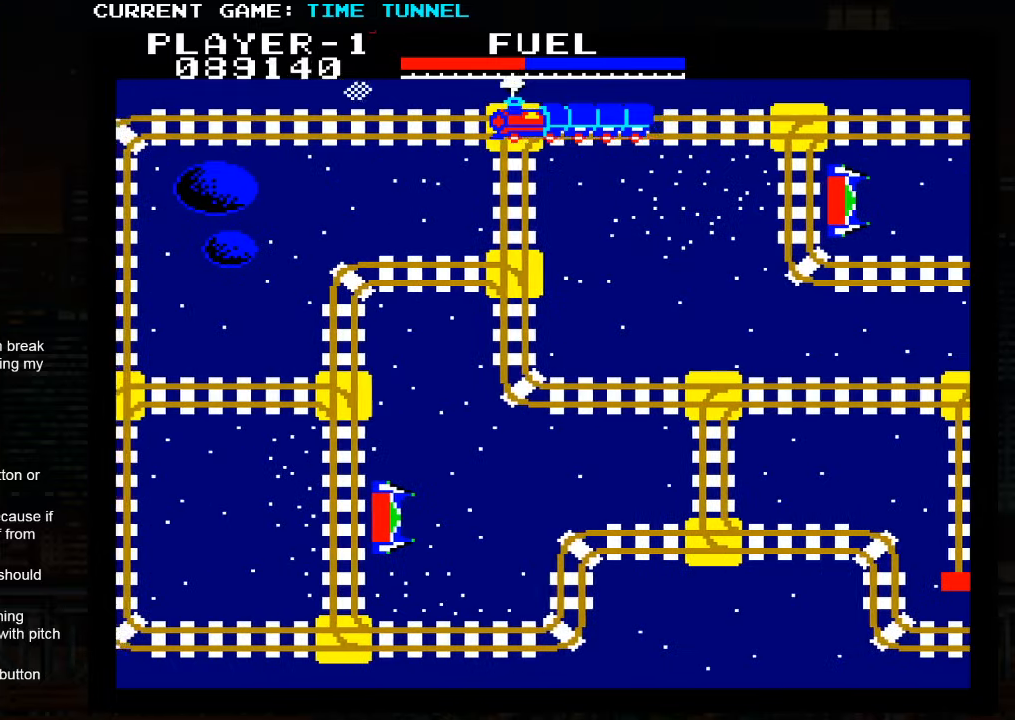
{"buttons": [], "left_stick": "up", "events": []}